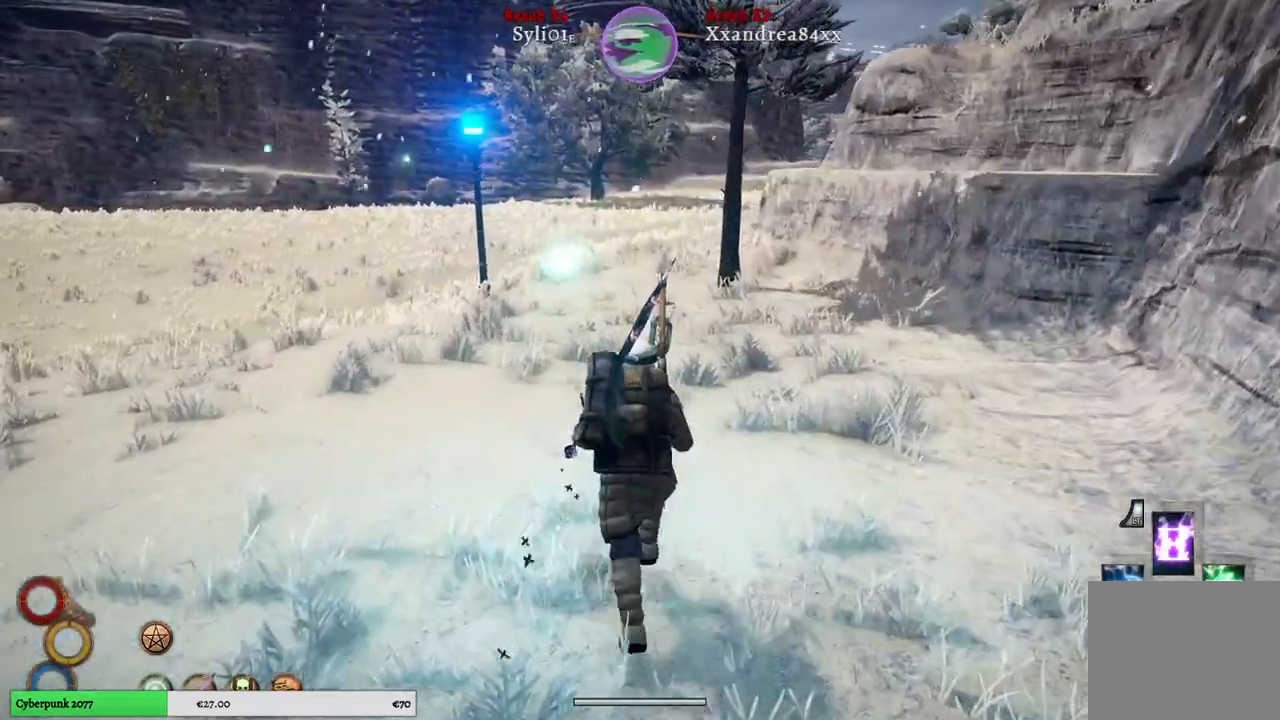
Gameplay with a controller (Xbox layout); each line is a JSON object with the inputs held at the frame after it. "events" lists button and stick changes between this image and that frame as [ms after this image, input, new state], when the widget could be followed in between.
{"buttons": [], "left_stick": "up", "right_stick": "center", "events": []}
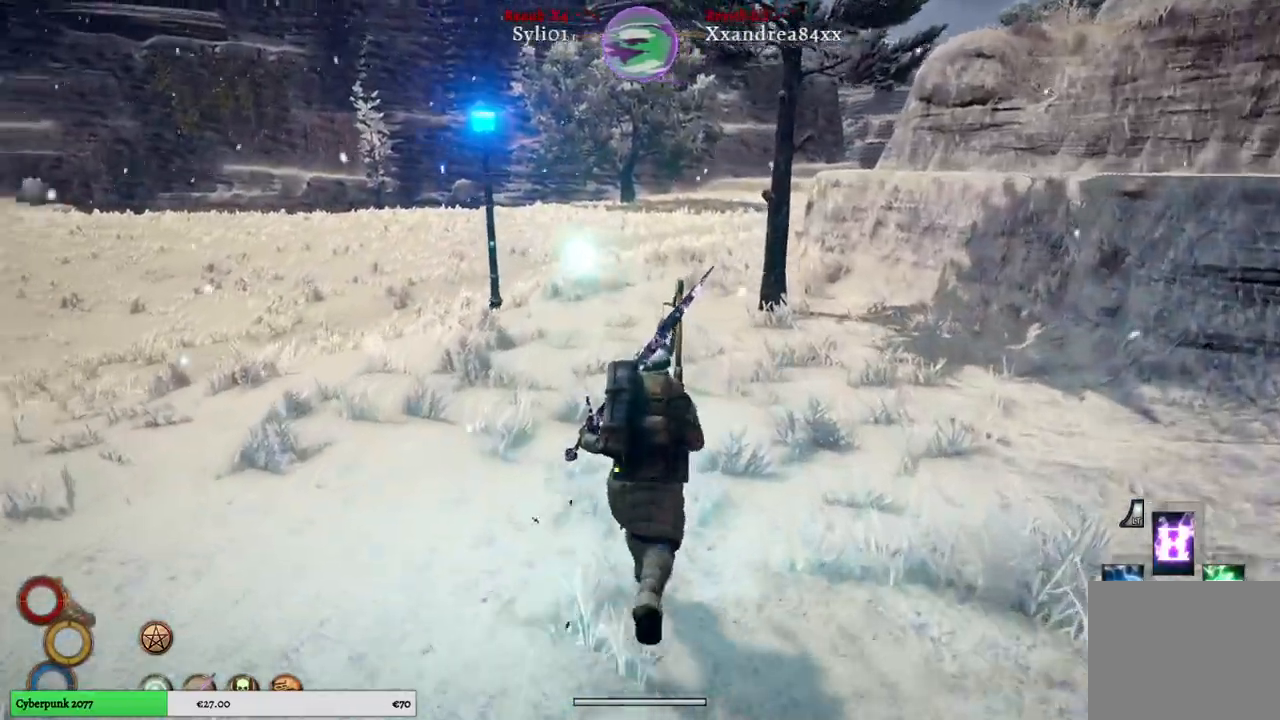
{"buttons": [], "left_stick": "up-right", "right_stick": "left", "events": [[17, "right_stick", "left"], [267, "left_stick", "up-right"]]}
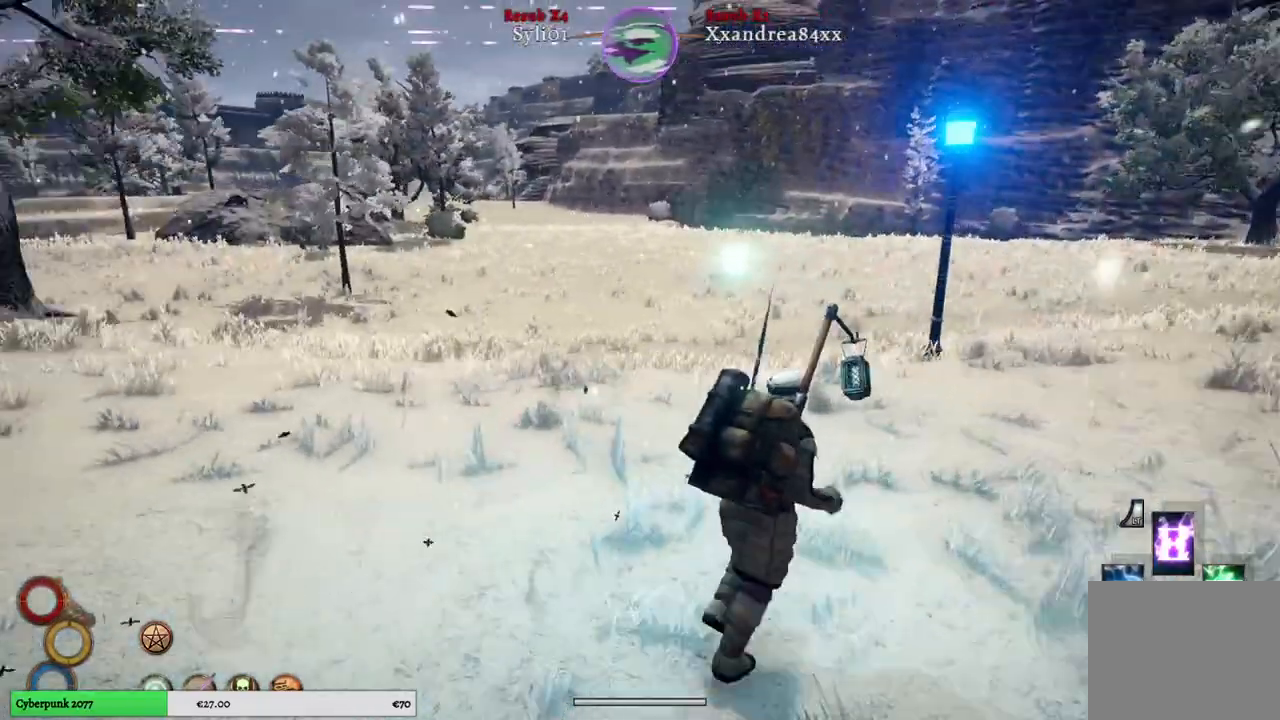
{"buttons": [], "left_stick": "up-right", "right_stick": "center", "events": [[483, "right_stick", "center"]]}
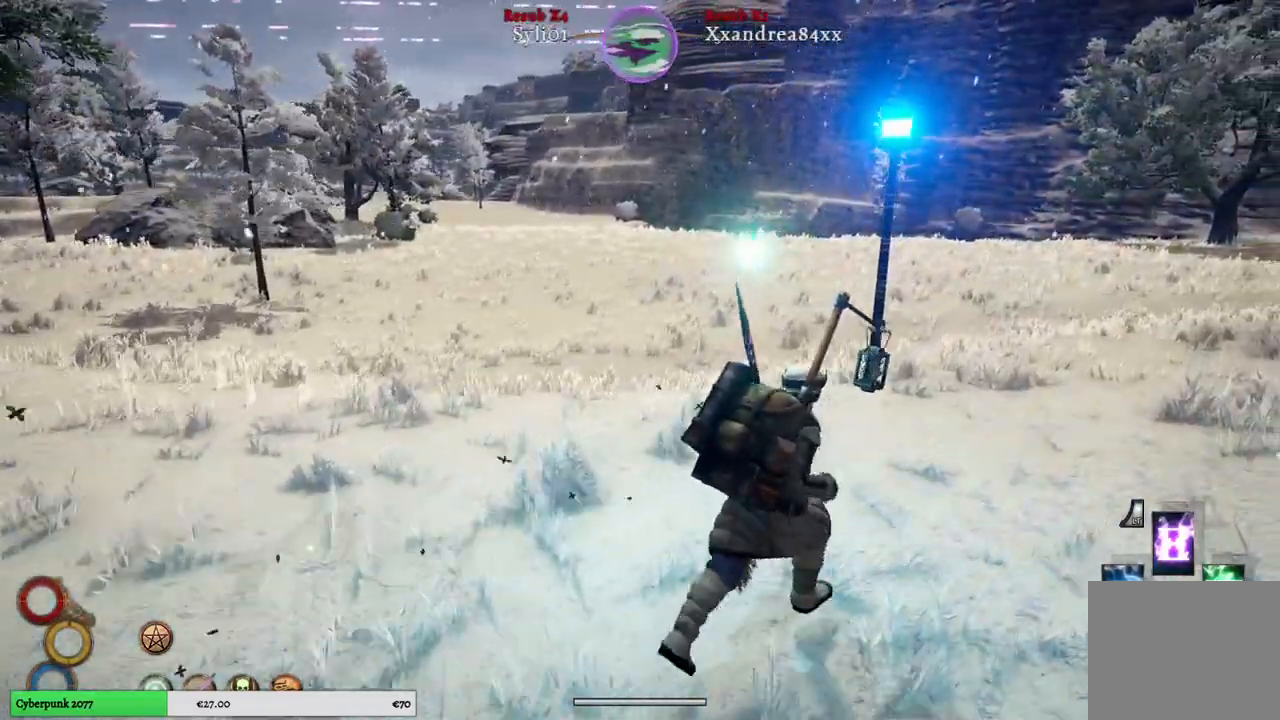
{"buttons": [], "left_stick": "up-right", "right_stick": "right", "events": [[317, "right_stick", "right"]]}
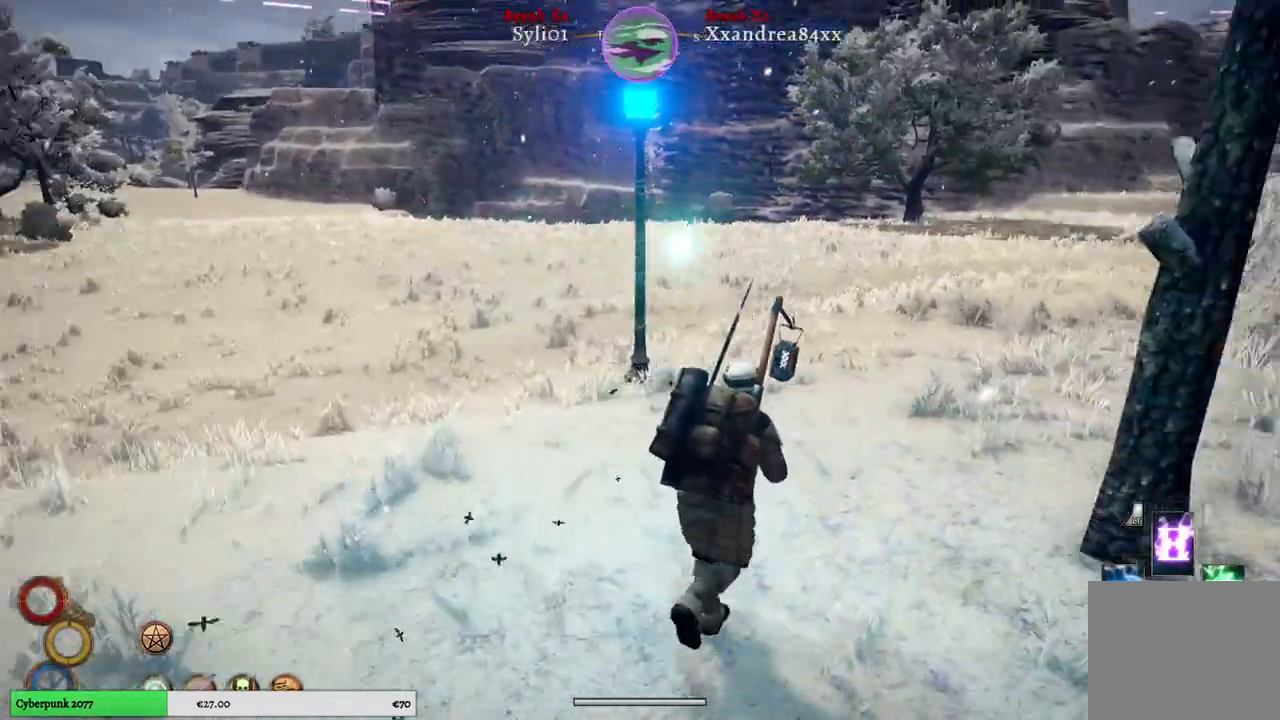
{"buttons": [], "left_stick": "up", "right_stick": "center", "events": [[367, "left_stick", "up"], [367, "right_stick", "center"]]}
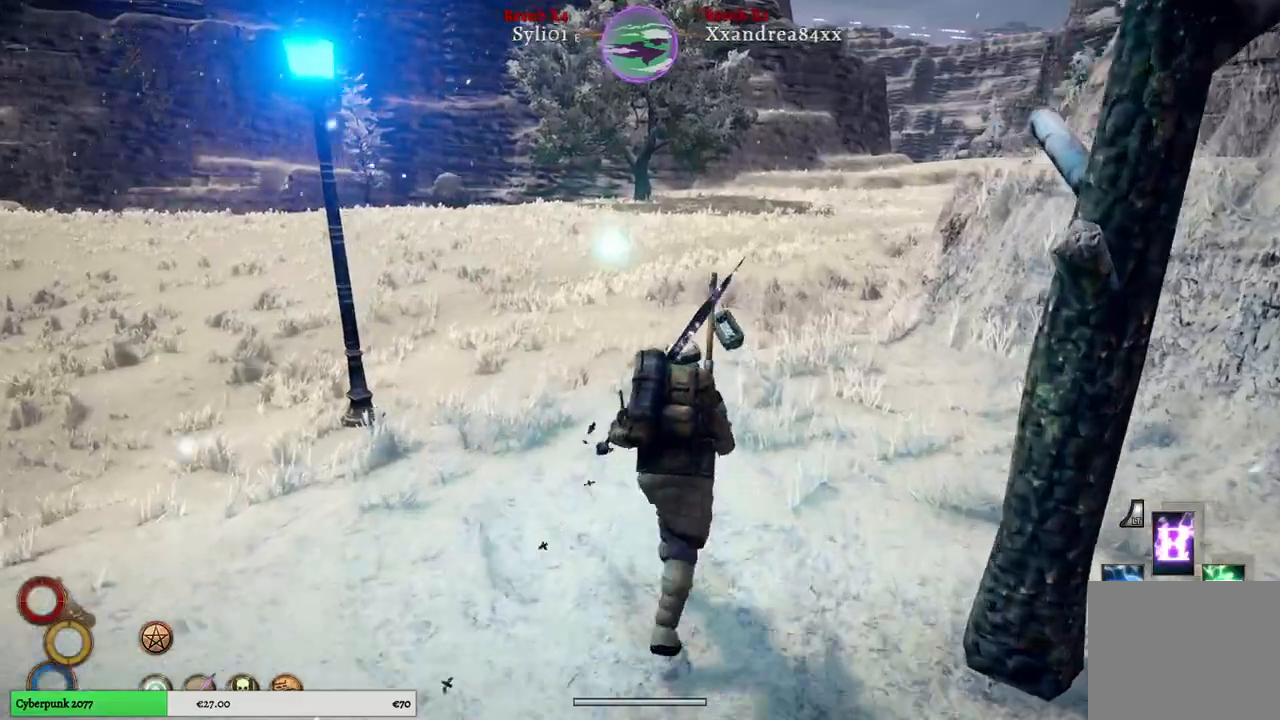
{"buttons": [], "left_stick": "up", "right_stick": "right", "events": [[417, "right_stick", "right"]]}
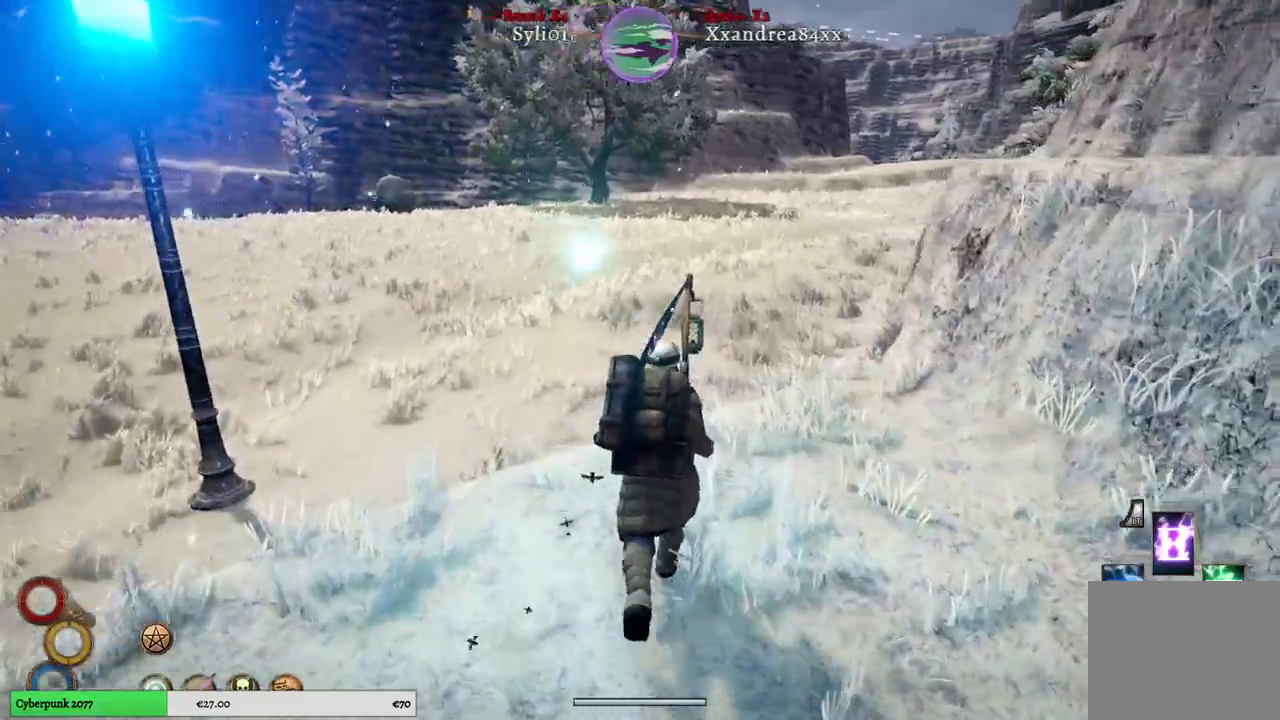
{"buttons": [], "left_stick": "up", "right_stick": "center", "events": [[450, "right_stick", "center"]]}
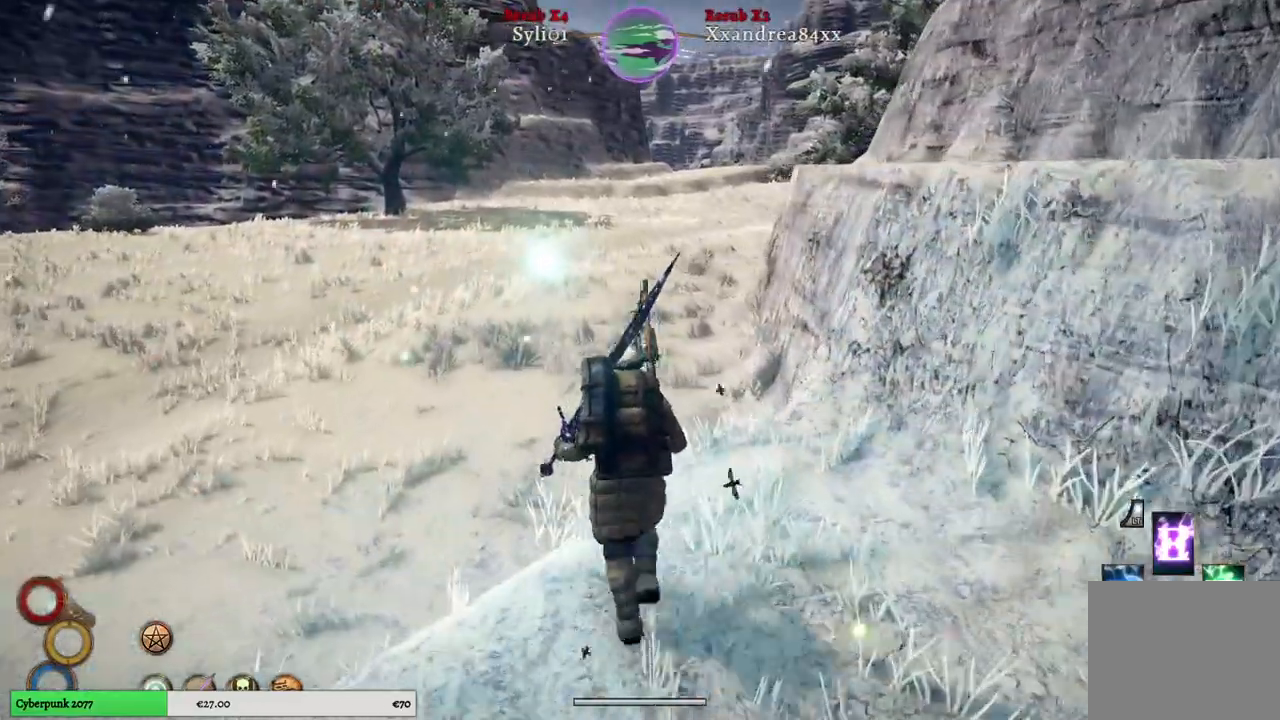
{"buttons": [], "left_stick": "up", "right_stick": "center", "events": []}
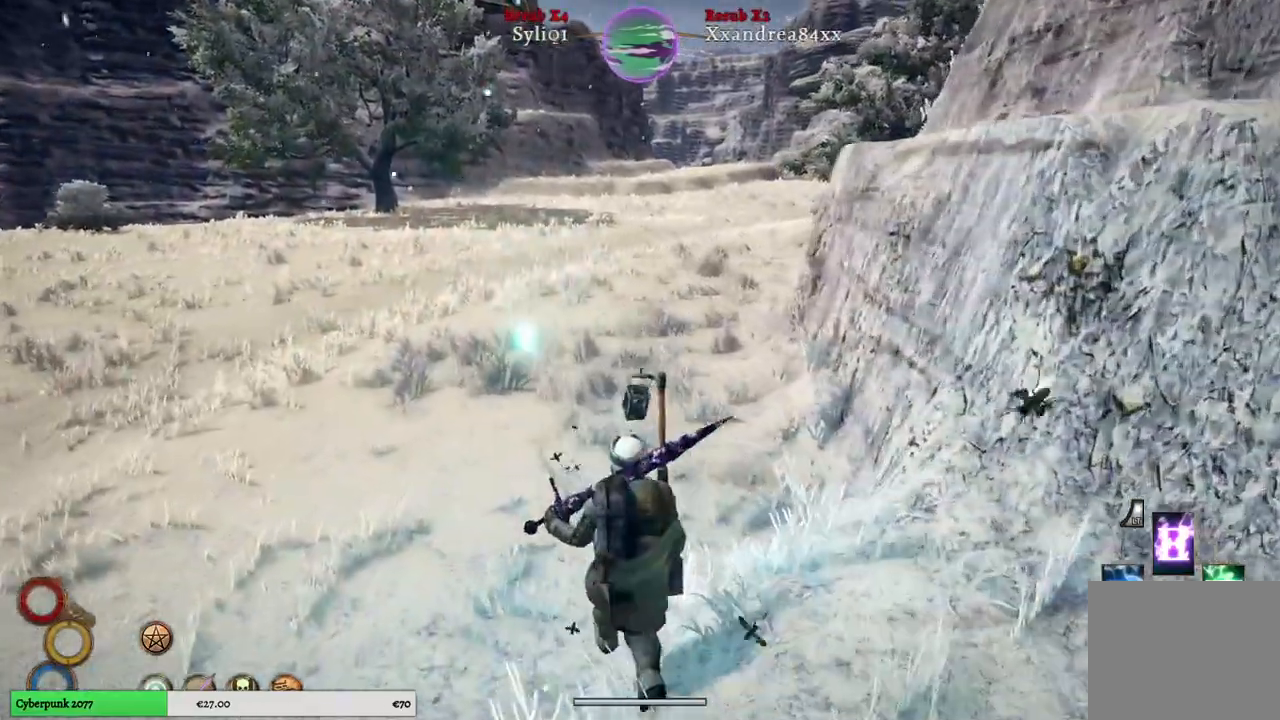
{"buttons": [], "left_stick": "up", "right_stick": "center", "events": []}
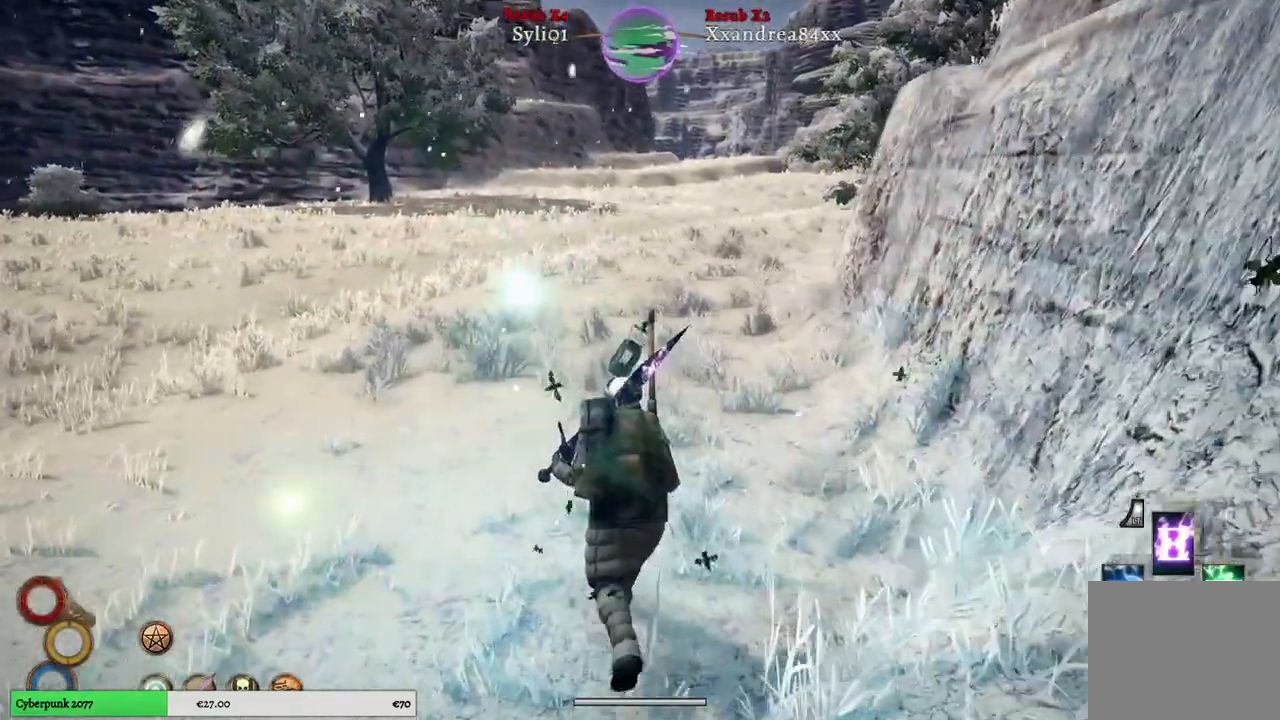
{"buttons": [], "left_stick": "up", "right_stick": "center", "events": []}
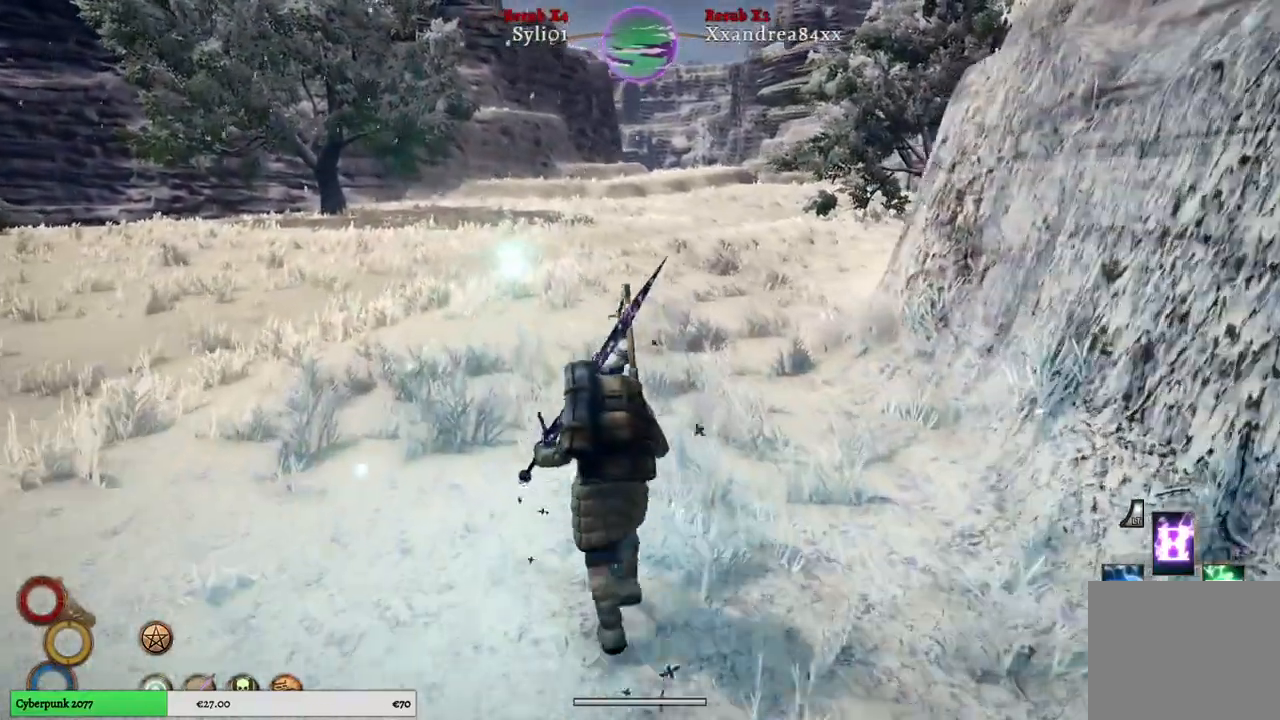
{"buttons": [], "left_stick": "center", "right_stick": "right", "events": [[383, "left_stick", "center"], [500, "right_stick", "right"]]}
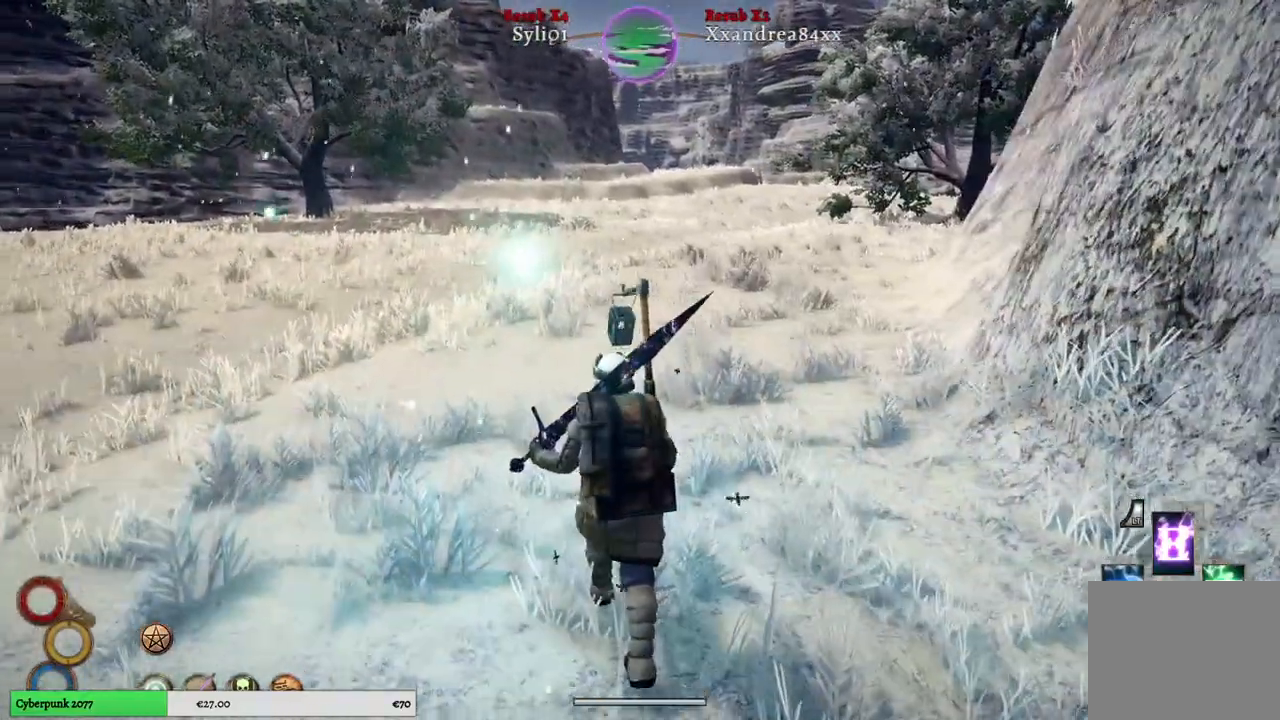
{"buttons": [], "left_stick": "up", "right_stick": "center", "events": [[267, "right_stick", "center"], [350, "left_stick", "up"]]}
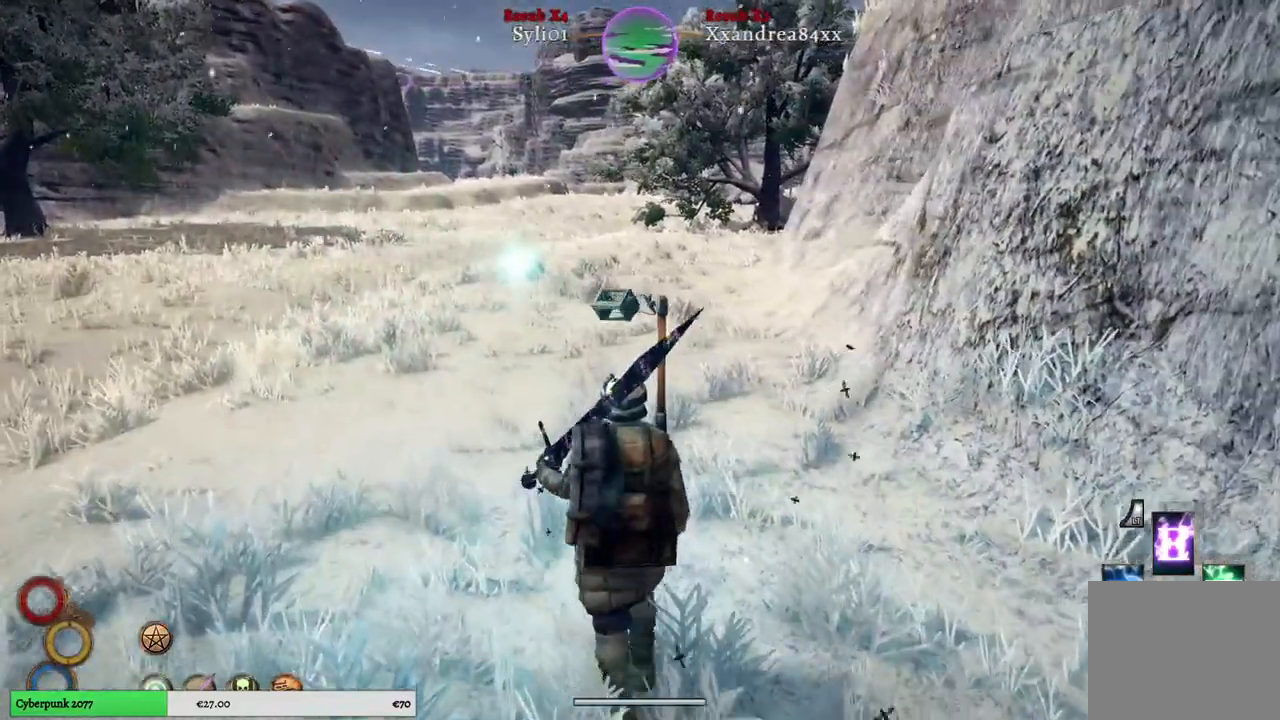
{"buttons": [], "left_stick": "up", "right_stick": "center", "events": []}
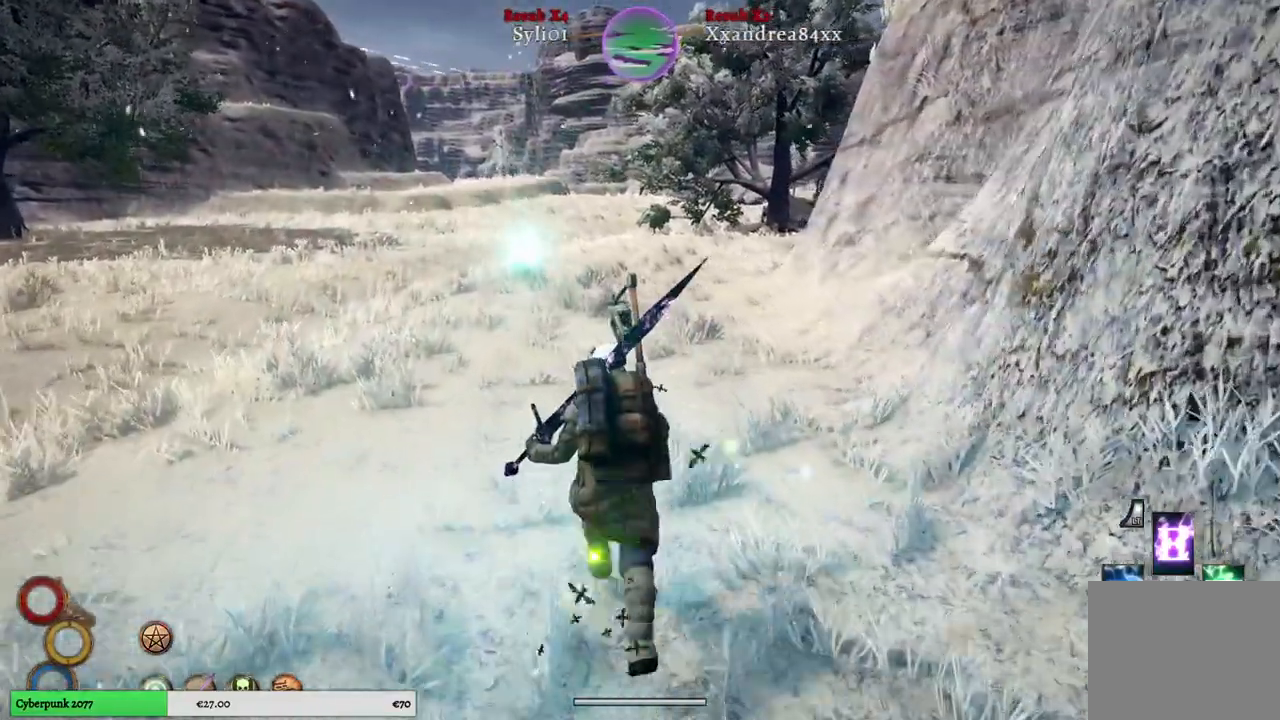
{"buttons": [], "left_stick": "up", "right_stick": "center", "events": []}
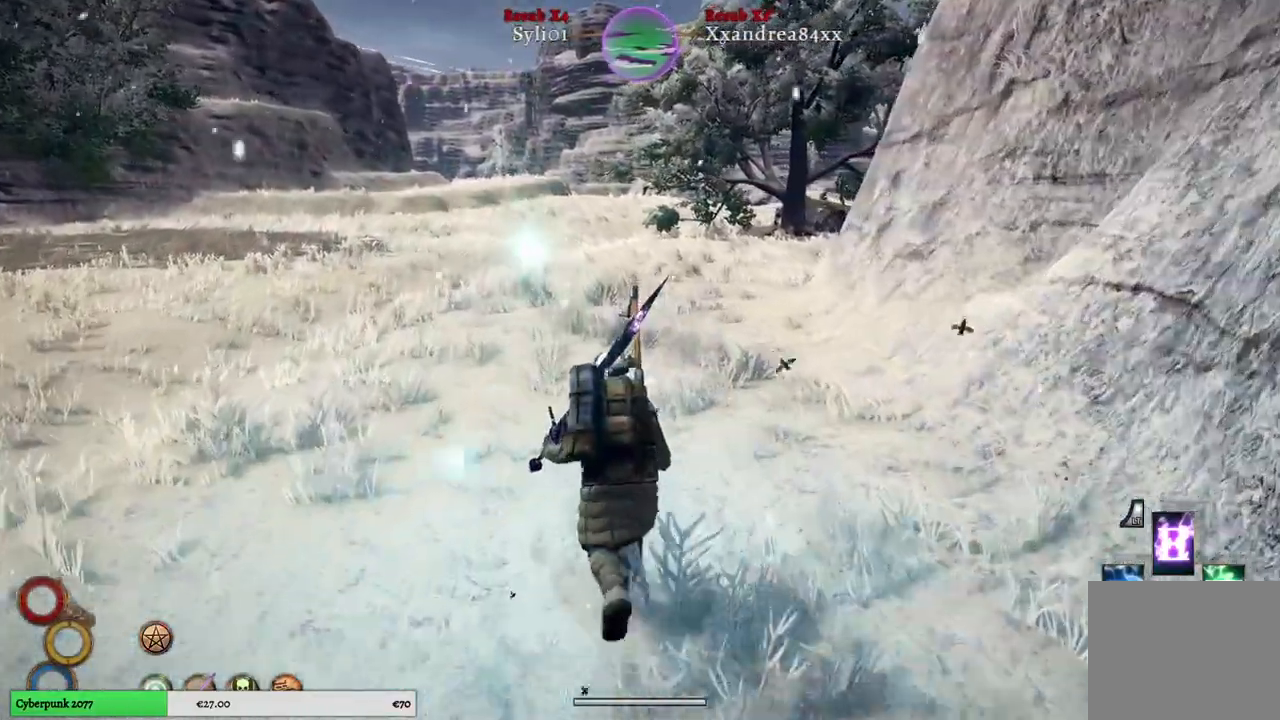
{"buttons": [], "left_stick": "up", "right_stick": "center", "events": []}
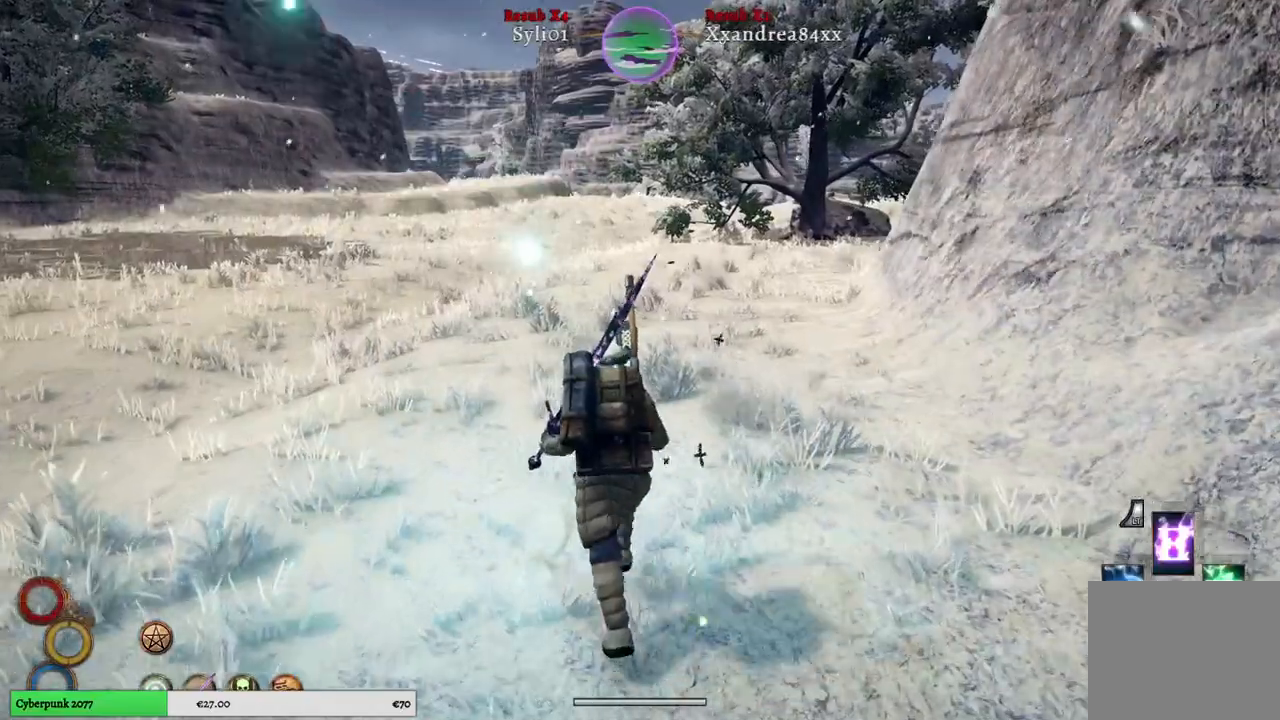
{"buttons": [], "left_stick": "up", "right_stick": "center", "events": []}
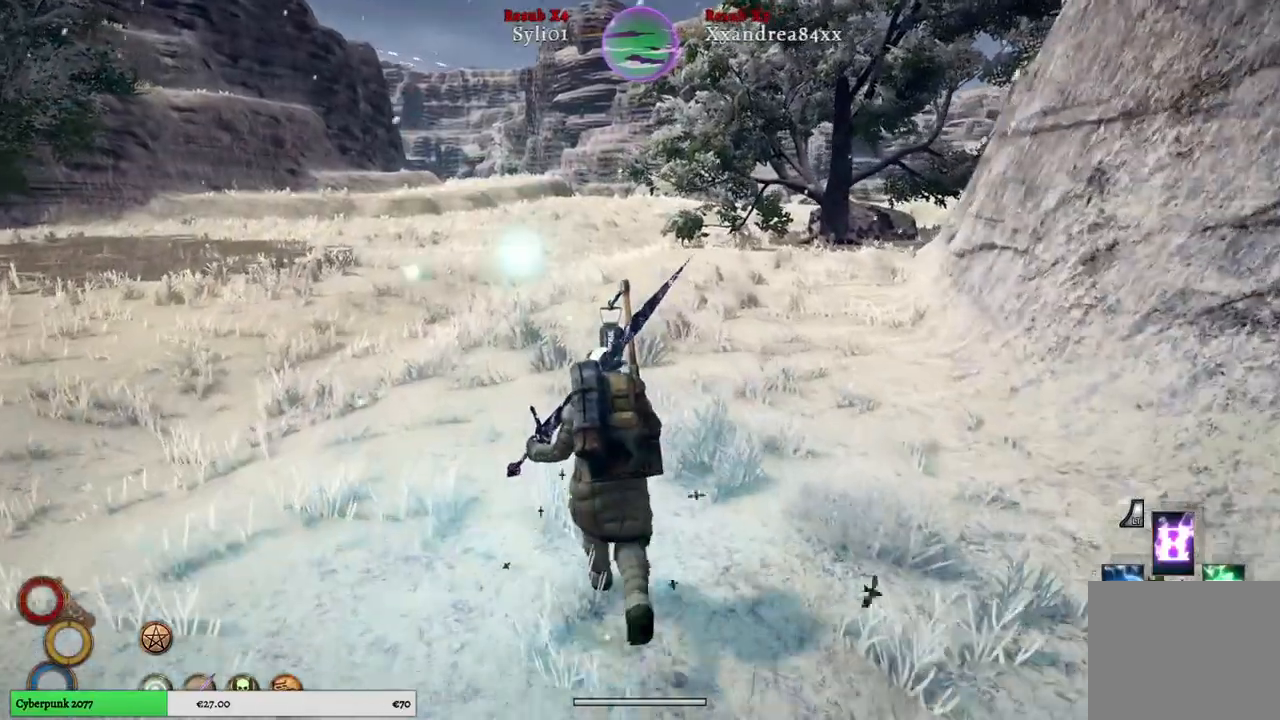
{"buttons": [], "left_stick": "up", "right_stick": "center", "events": []}
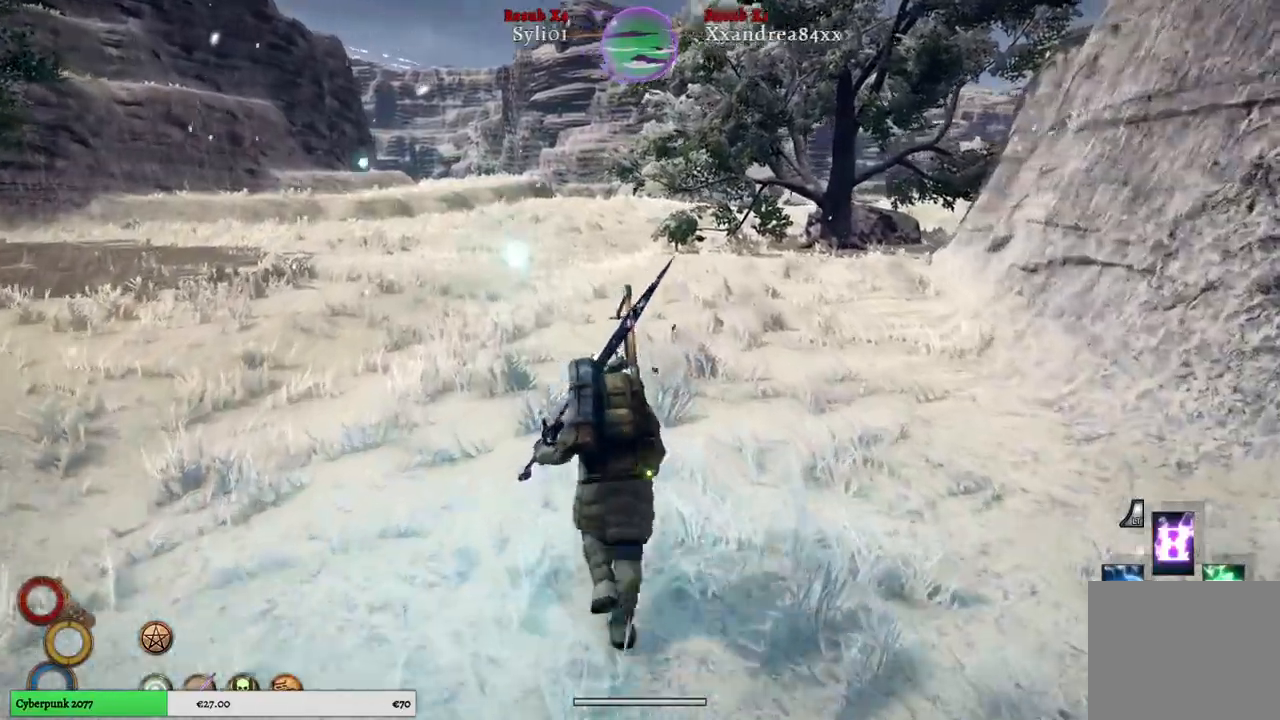
{"buttons": [], "left_stick": "up", "right_stick": "center", "events": []}
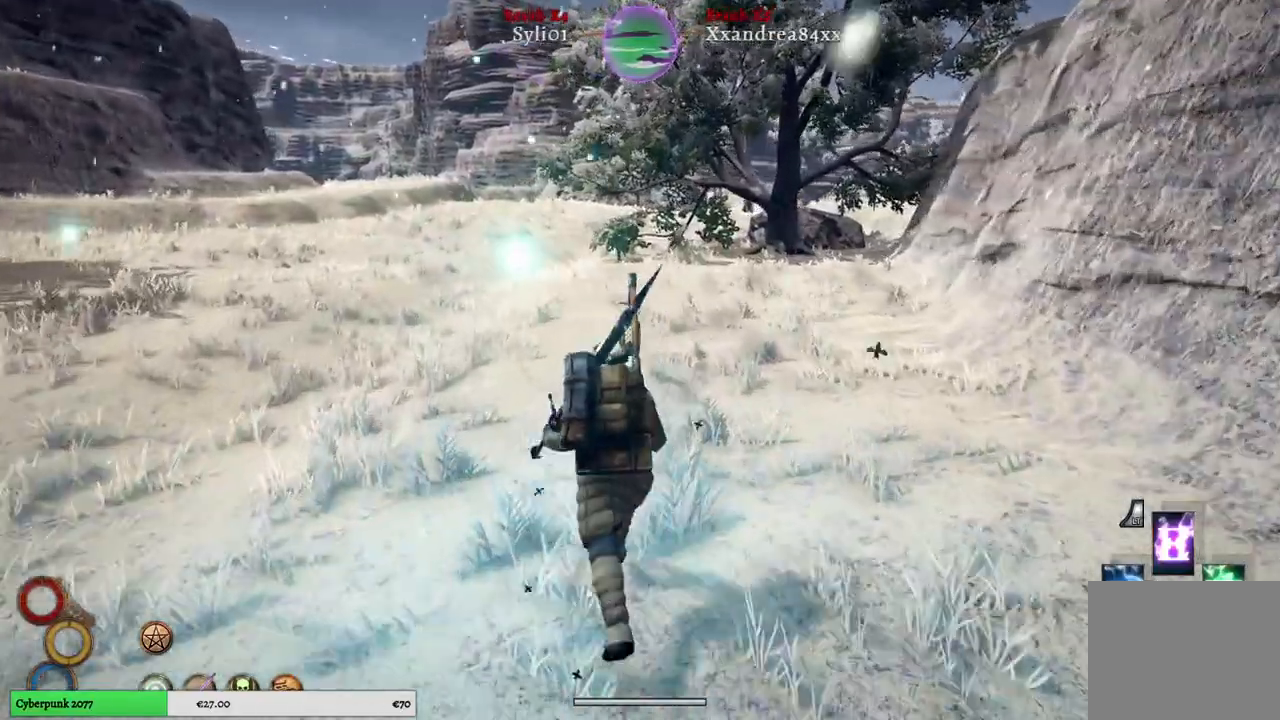
{"buttons": [], "left_stick": "up", "right_stick": "center", "events": []}
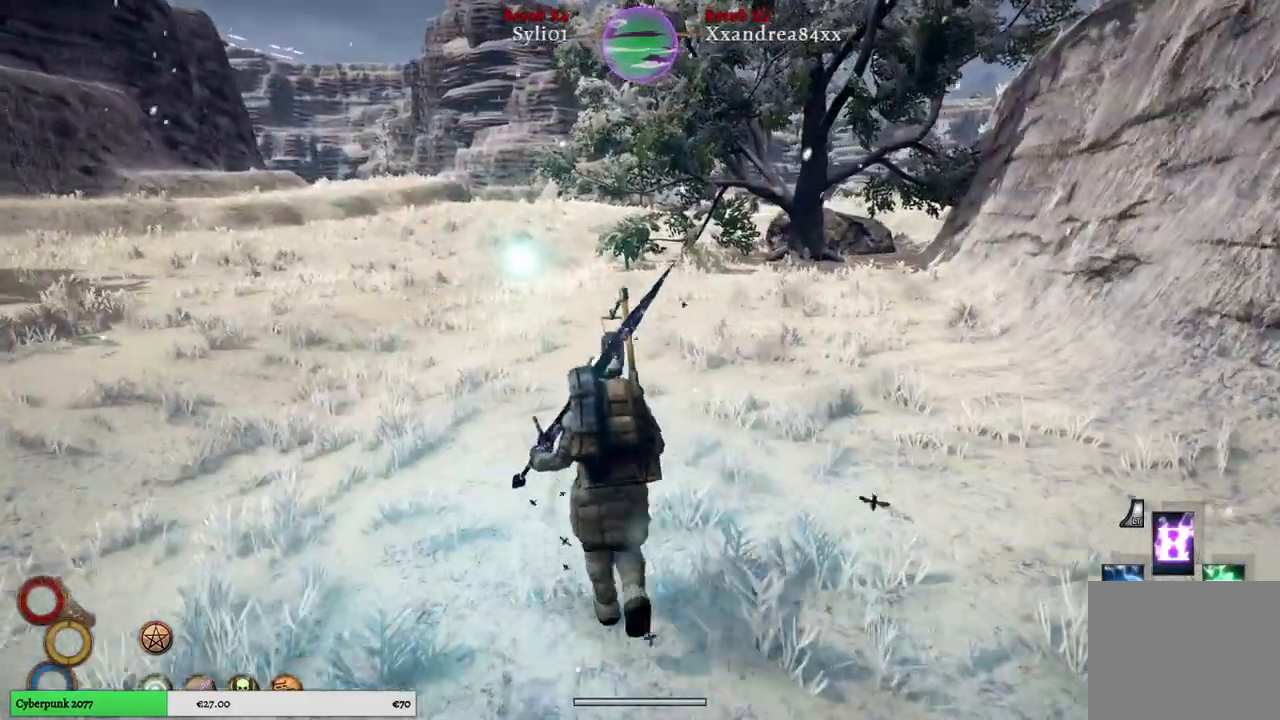
{"buttons": [], "left_stick": "up", "right_stick": "center", "events": []}
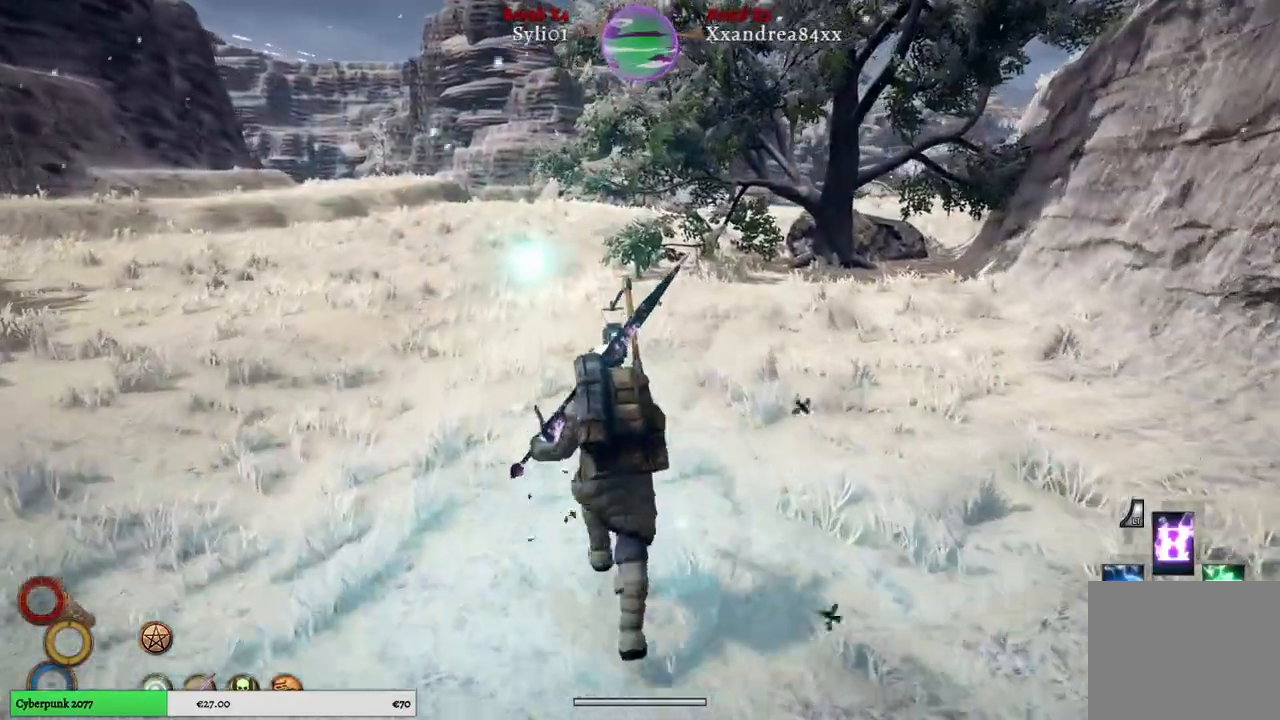
{"buttons": [], "left_stick": "up", "right_stick": "center", "events": []}
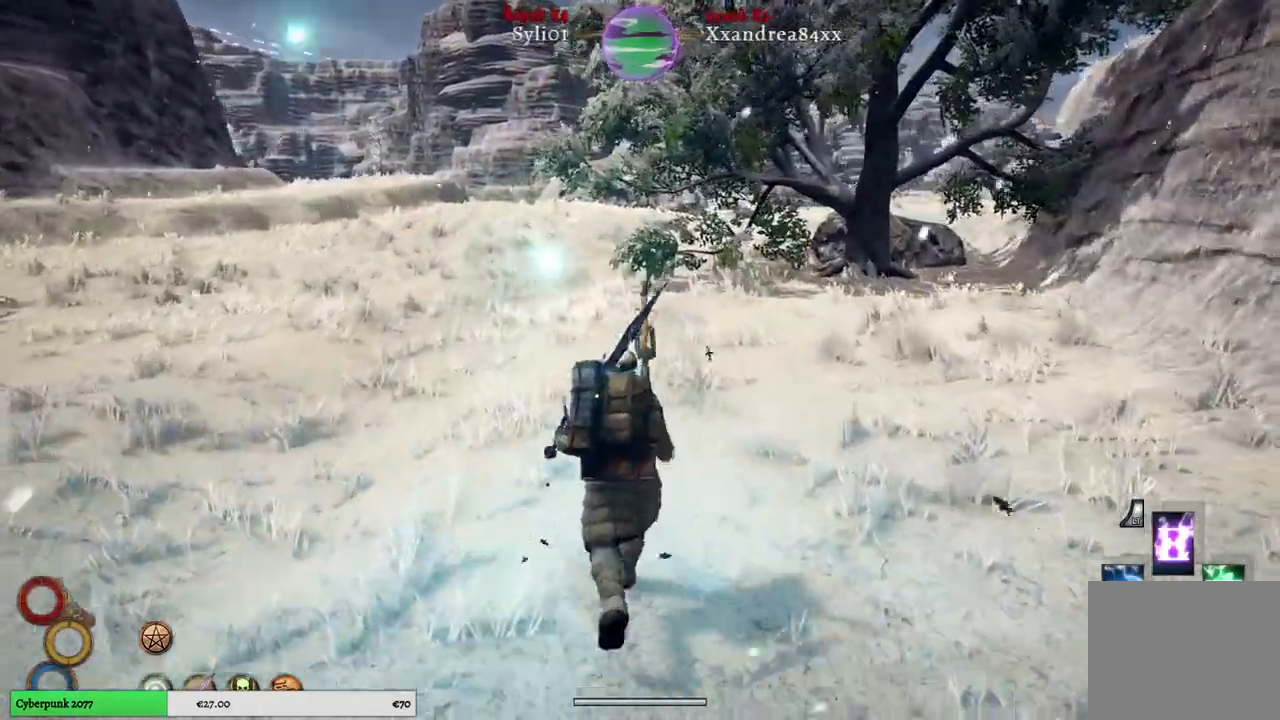
{"buttons": [], "left_stick": "up", "right_stick": "center", "events": []}
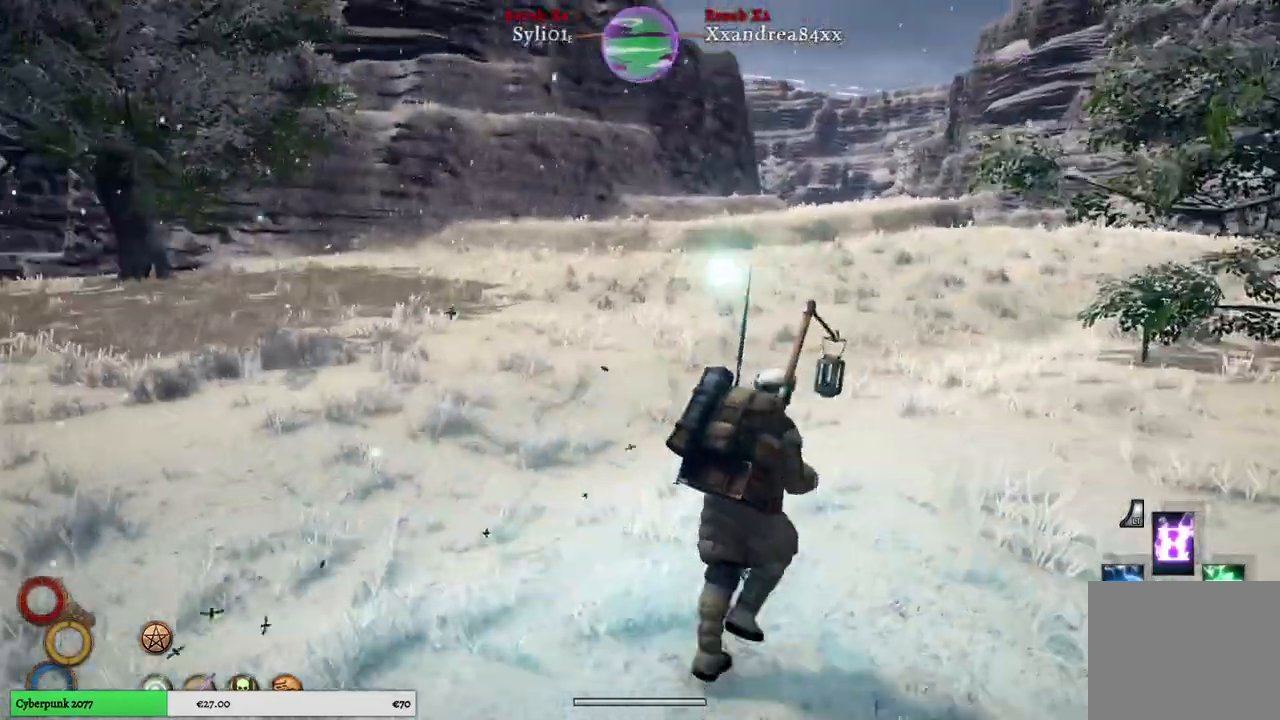
{"buttons": [], "left_stick": "up", "right_stick": "center", "events": []}
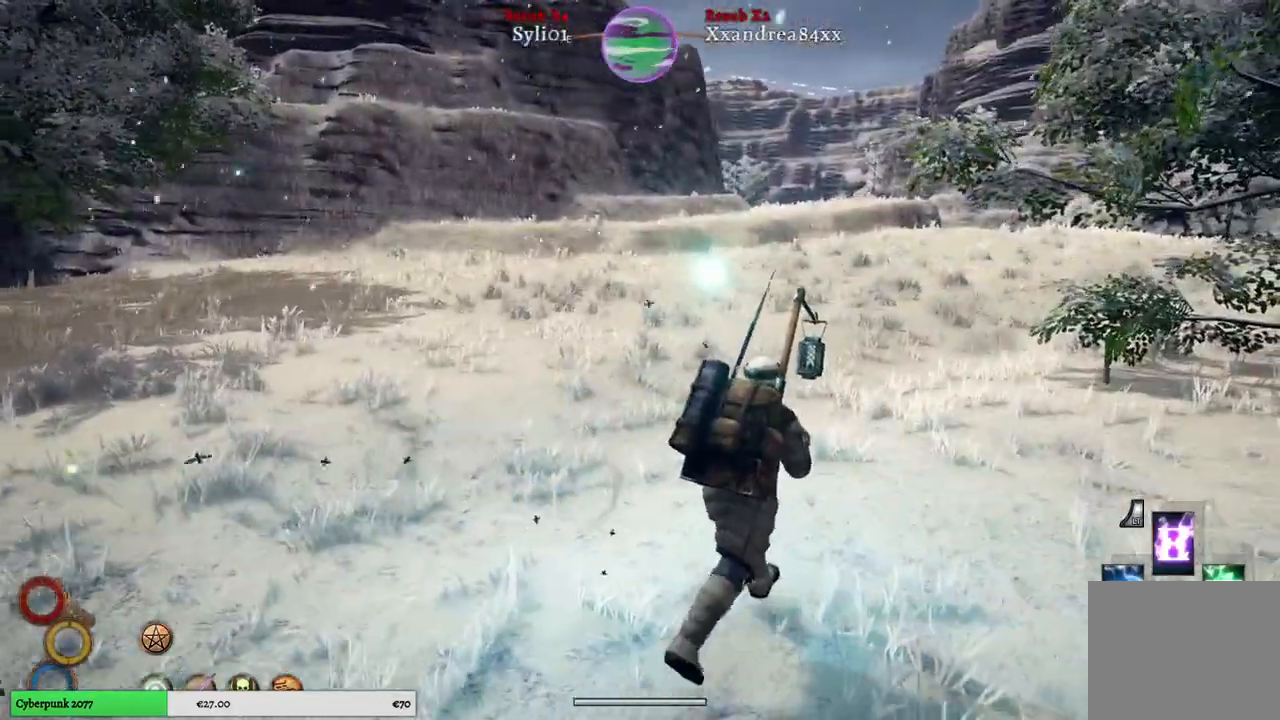
{"buttons": [], "left_stick": "up", "right_stick": "right", "events": [[250, "right_stick", "right"]]}
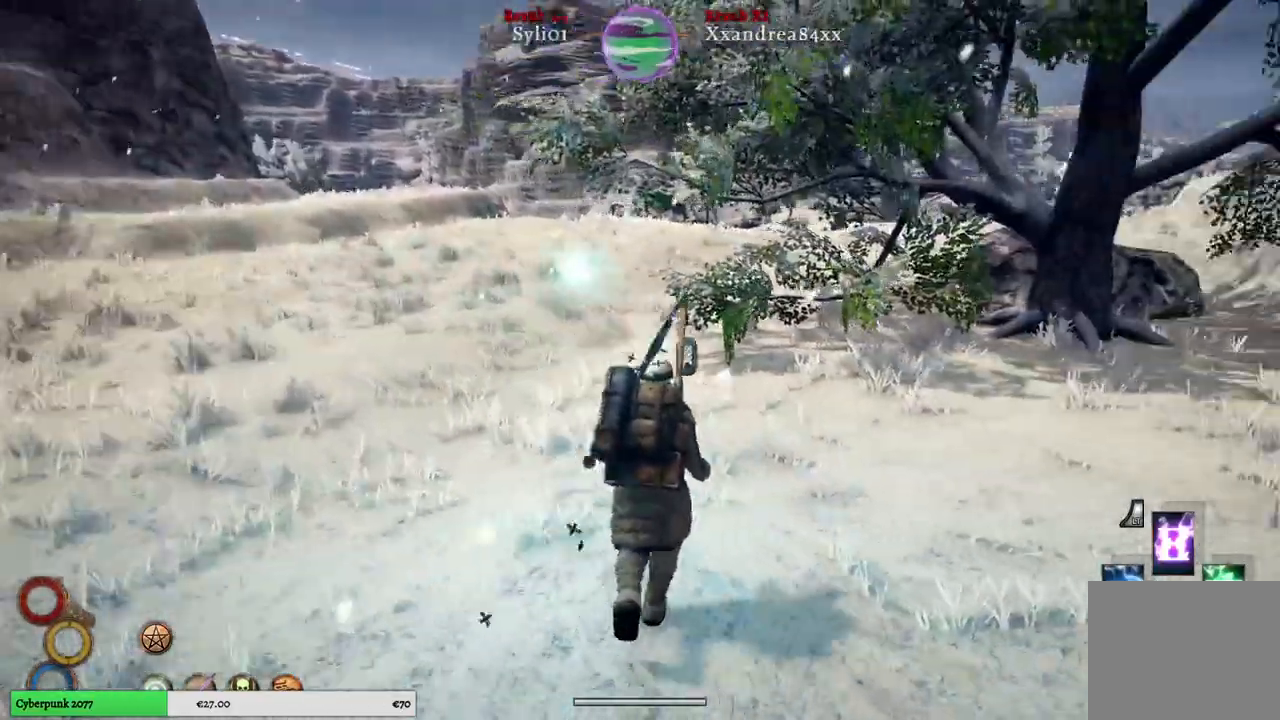
{"buttons": [], "left_stick": "up", "right_stick": "center", "events": [[500, "right_stick", "center"]]}
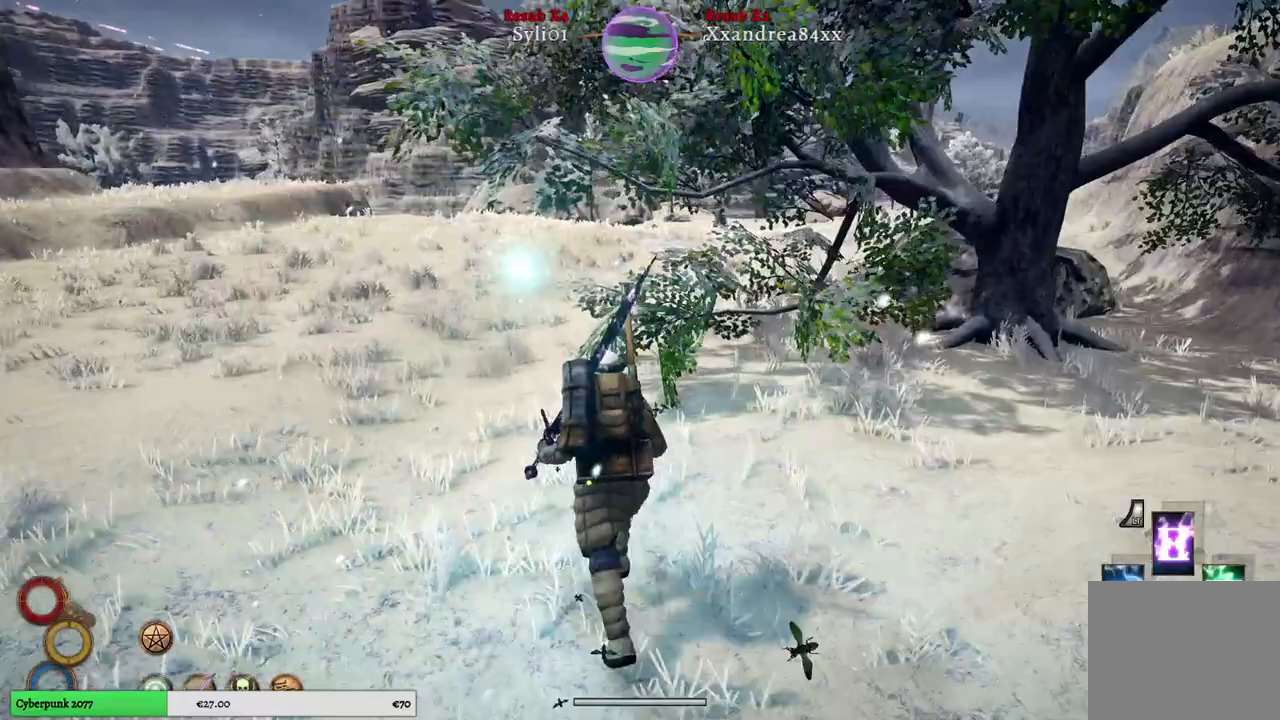
{"buttons": [], "left_stick": "up", "right_stick": "center", "events": []}
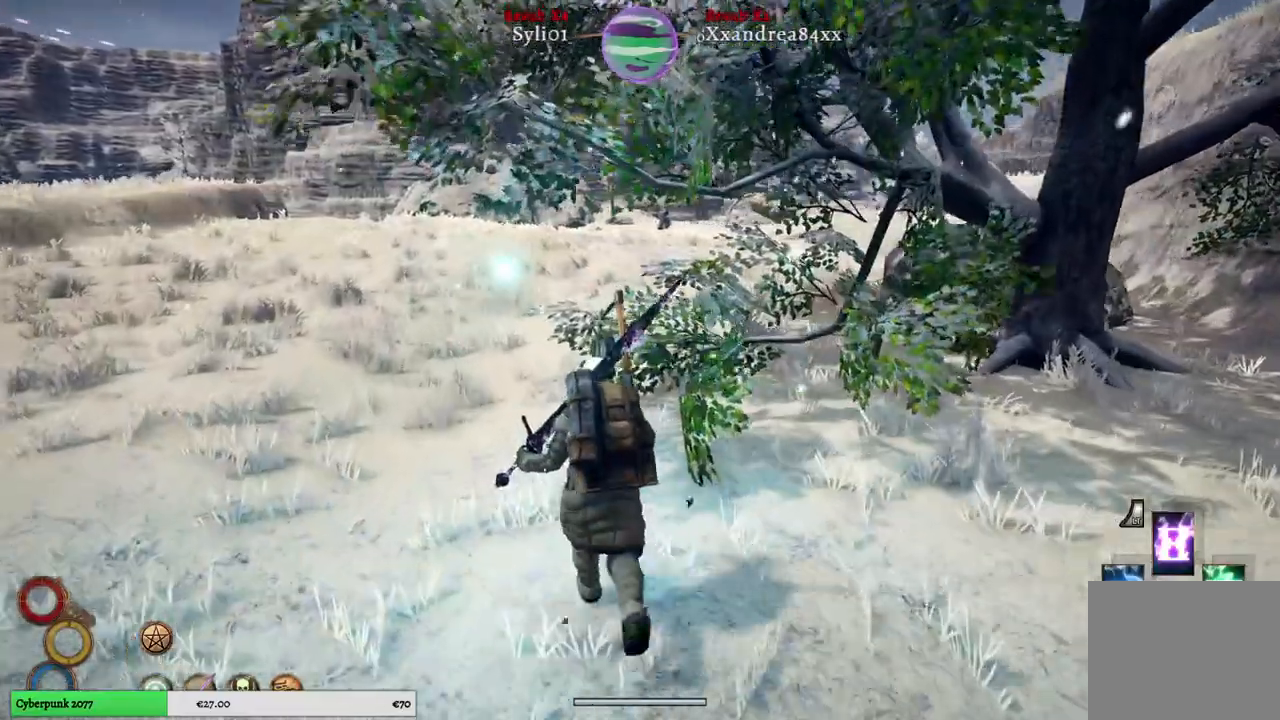
{"buttons": [], "left_stick": "up", "right_stick": "center", "events": []}
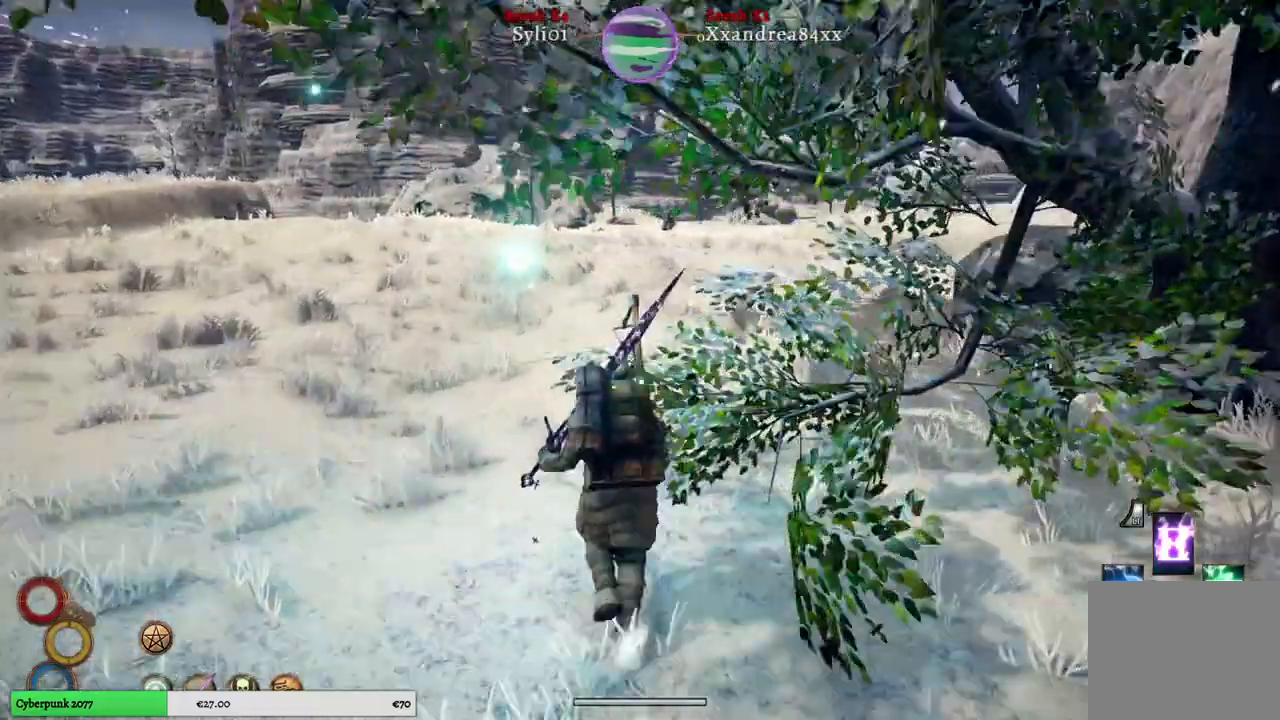
{"buttons": [], "left_stick": "up", "right_stick": "right", "events": [[17, "right_stick", "right"]]}
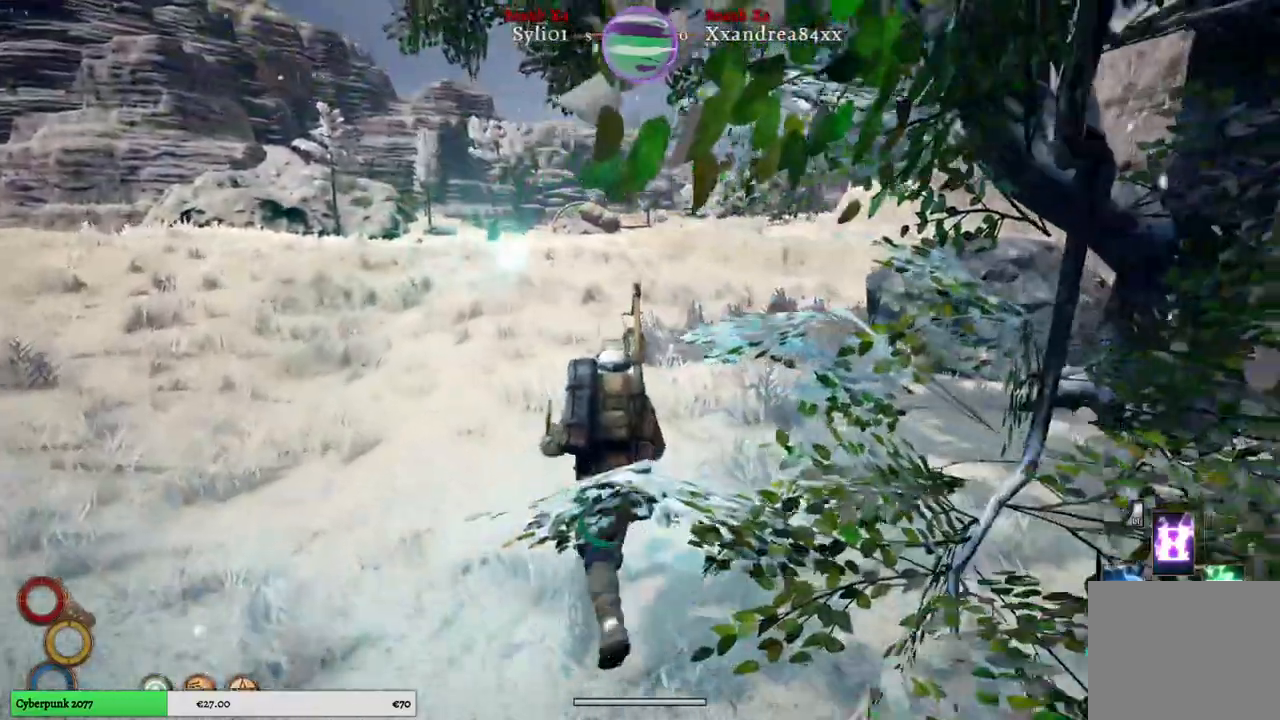
{"buttons": [], "left_stick": "up", "right_stick": "center", "events": [[333, "right_stick", "center"]]}